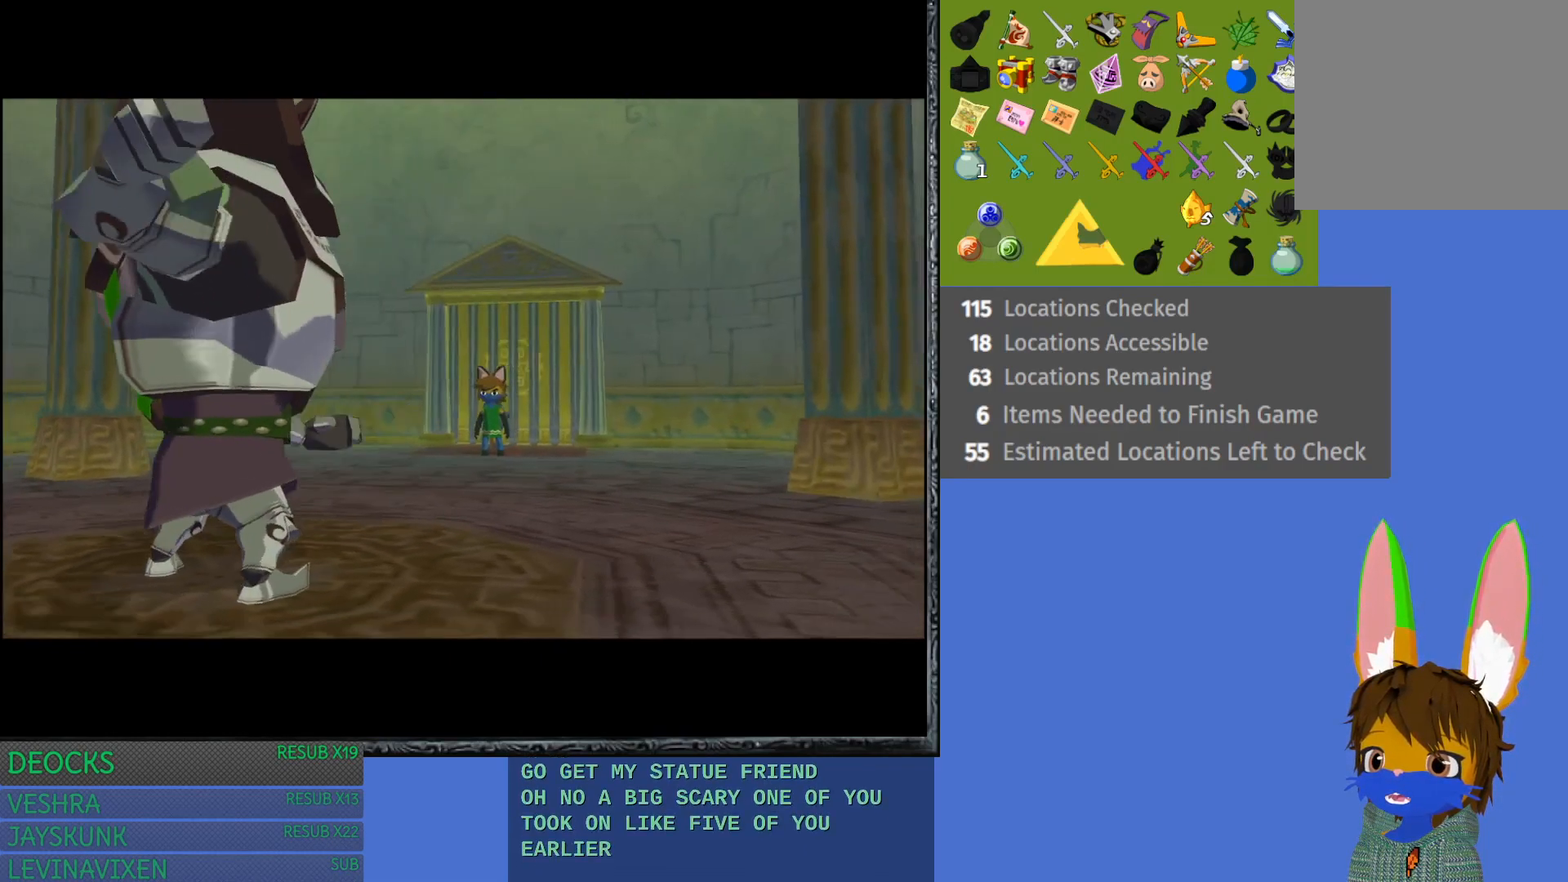
Gameplay with a controller (PlayStation layout); each line is a JSON object with the inputs held at the frame after it. "events" lists button and stick changes between this image and that frame as [ms after this image, input, new state], when the widget could be followed in between. Not read: L3 R3.
{"buttons": ["SQUARE"], "left_stick": "center", "right_stick": "center", "events": [[450, "SQUARE", "down"]]}
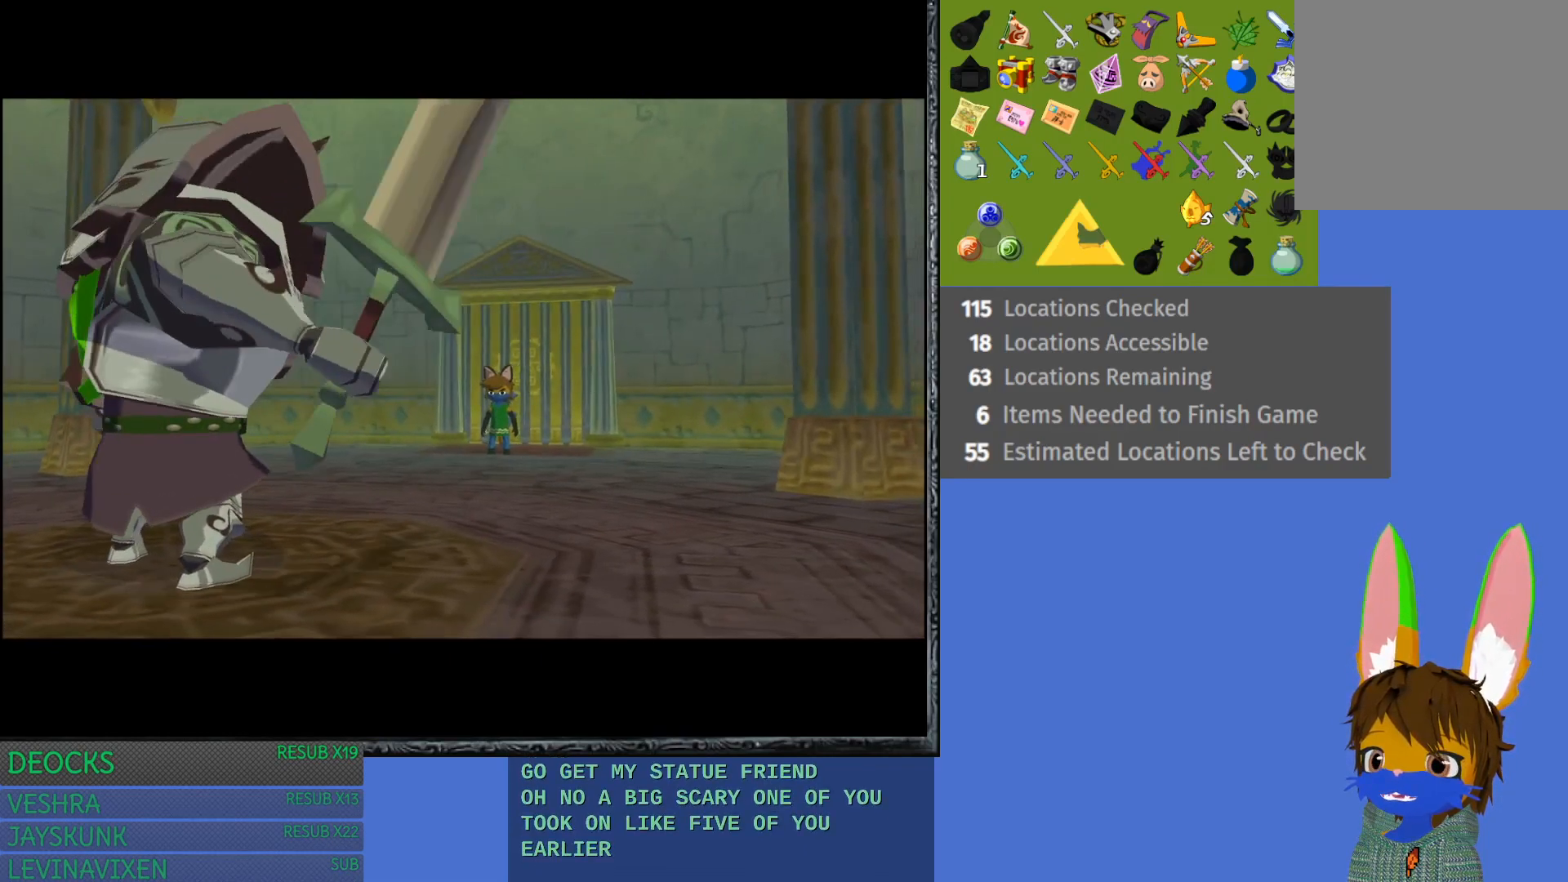
{"buttons": [], "left_stick": "center", "right_stick": "center", "events": [[167, "SQUARE", "up"]]}
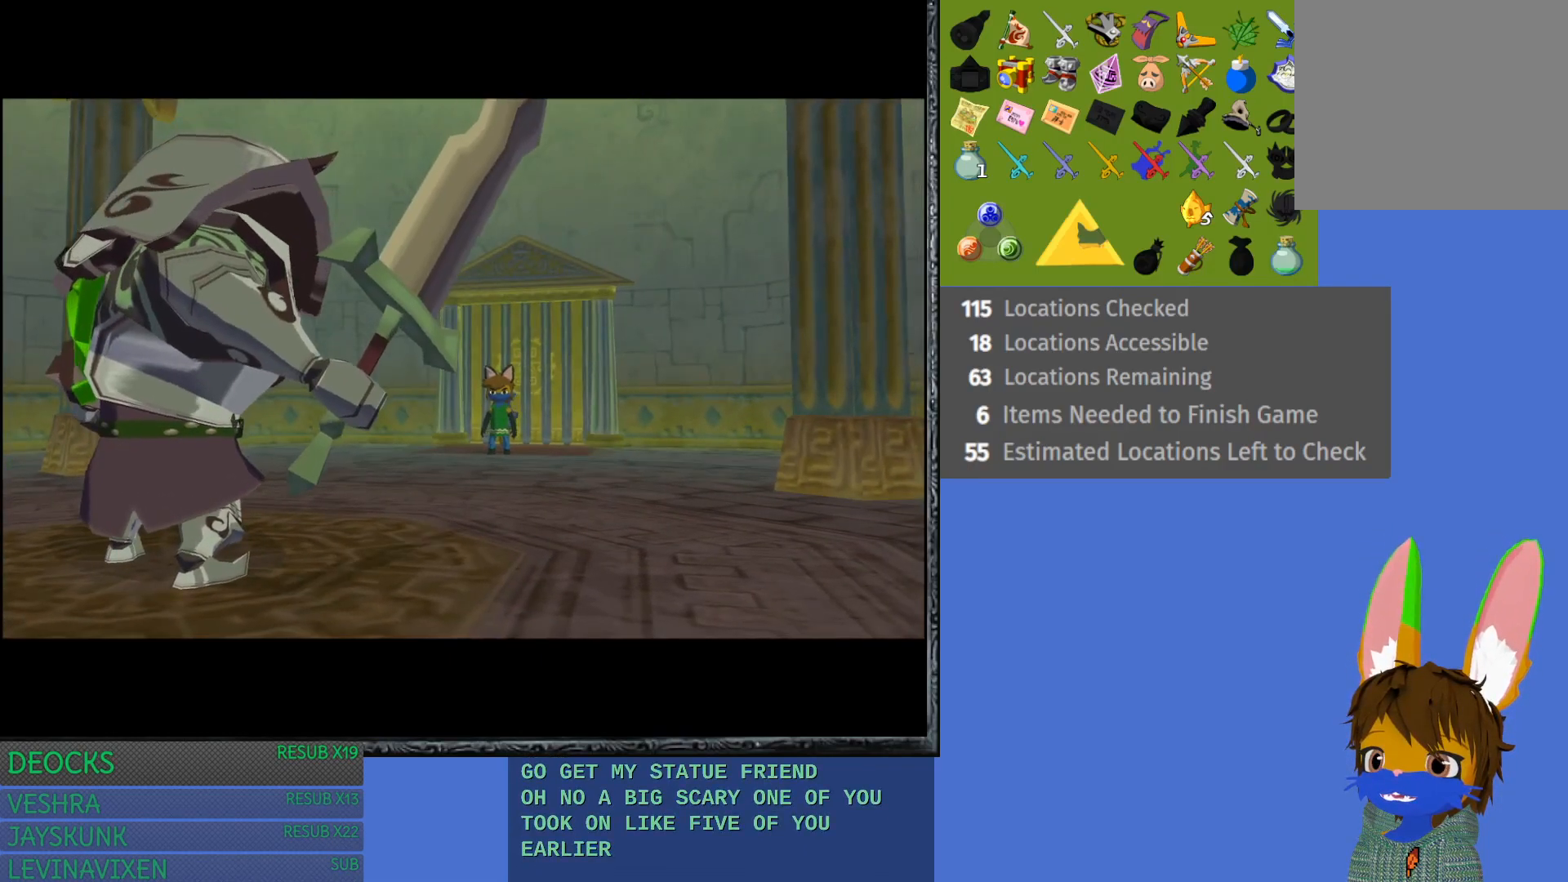
{"buttons": ["SQUARE"], "left_stick": "center", "right_stick": "center", "events": [[367, "SQUARE", "down"]]}
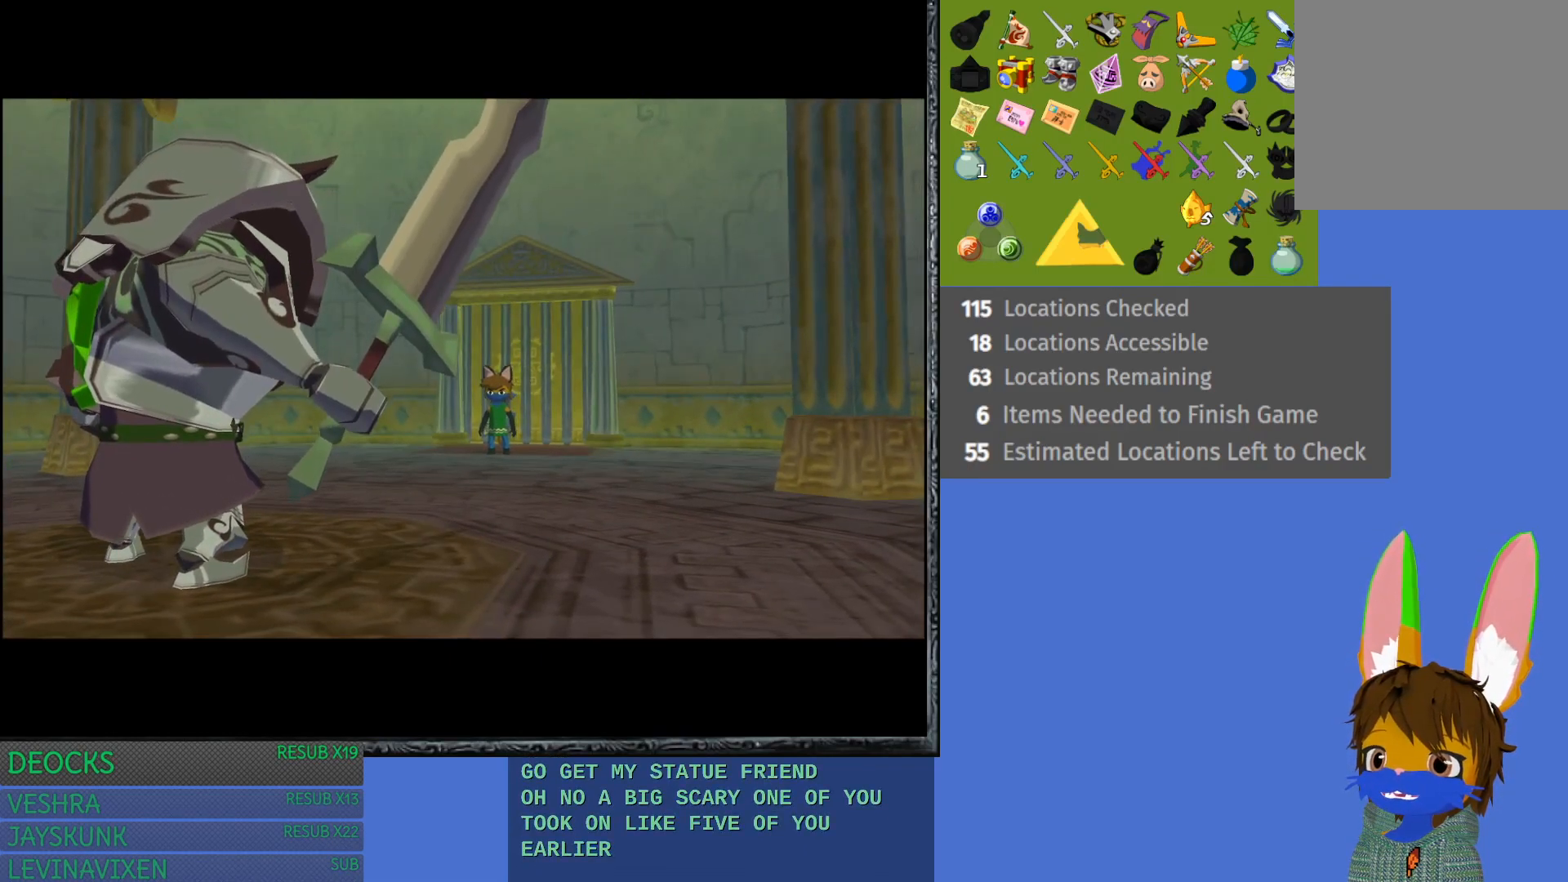
{"buttons": ["SQUARE"], "left_stick": "center", "right_stick": "center", "events": [[33, "SQUARE", "up"], [417, "SQUARE", "down"]]}
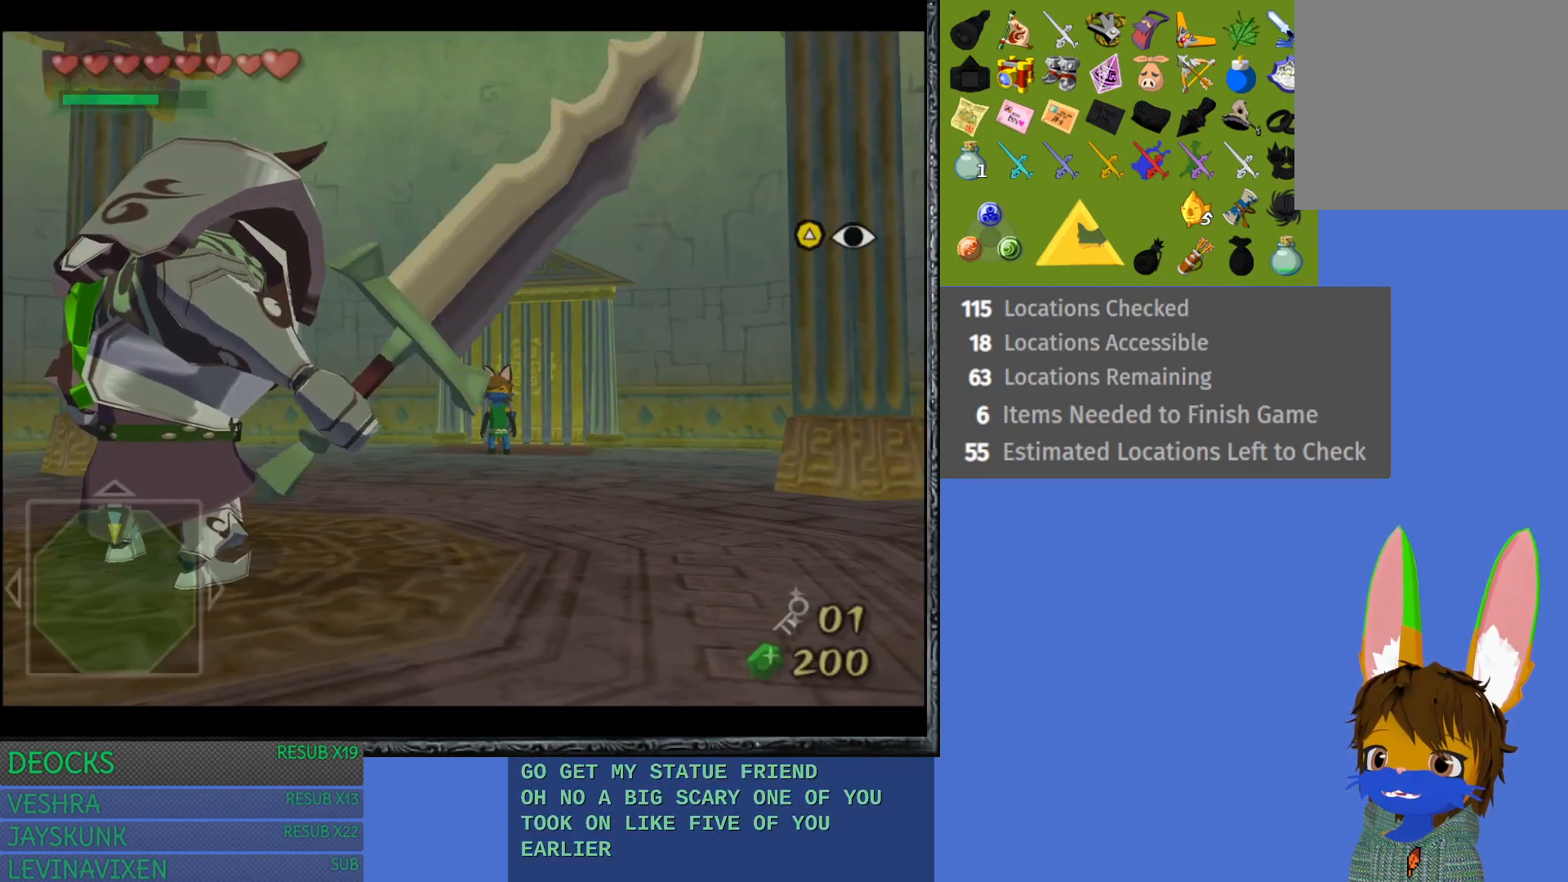
{"buttons": ["L1"], "left_stick": "center", "right_stick": "center", "events": [[50, "SQUARE", "up"], [350, "L1", "down"]]}
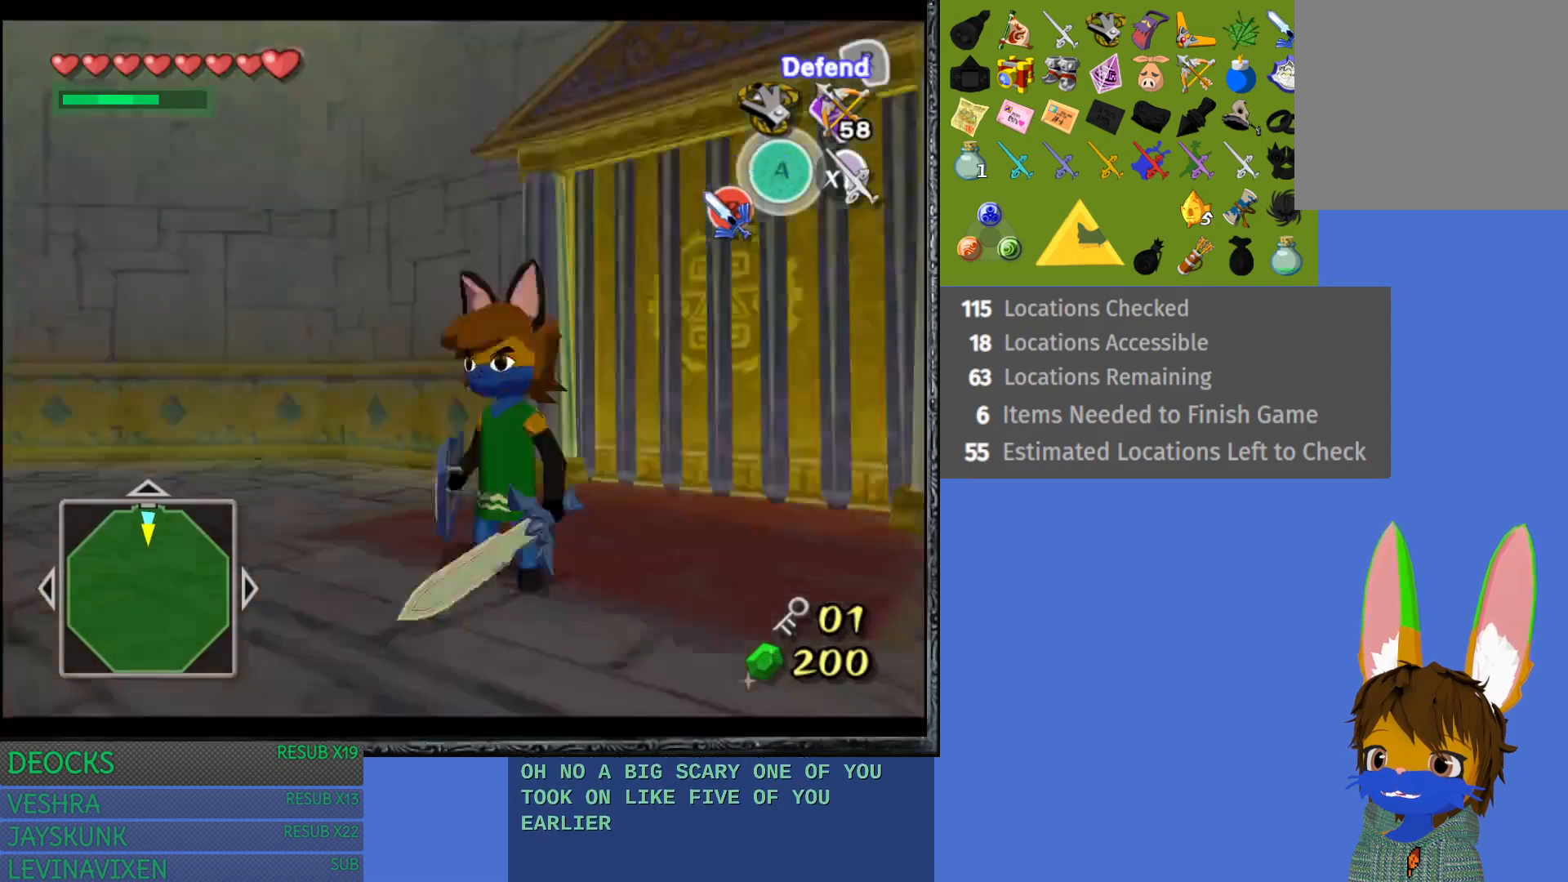
{"buttons": ["L1"], "left_stick": "center", "right_stick": "center", "events": []}
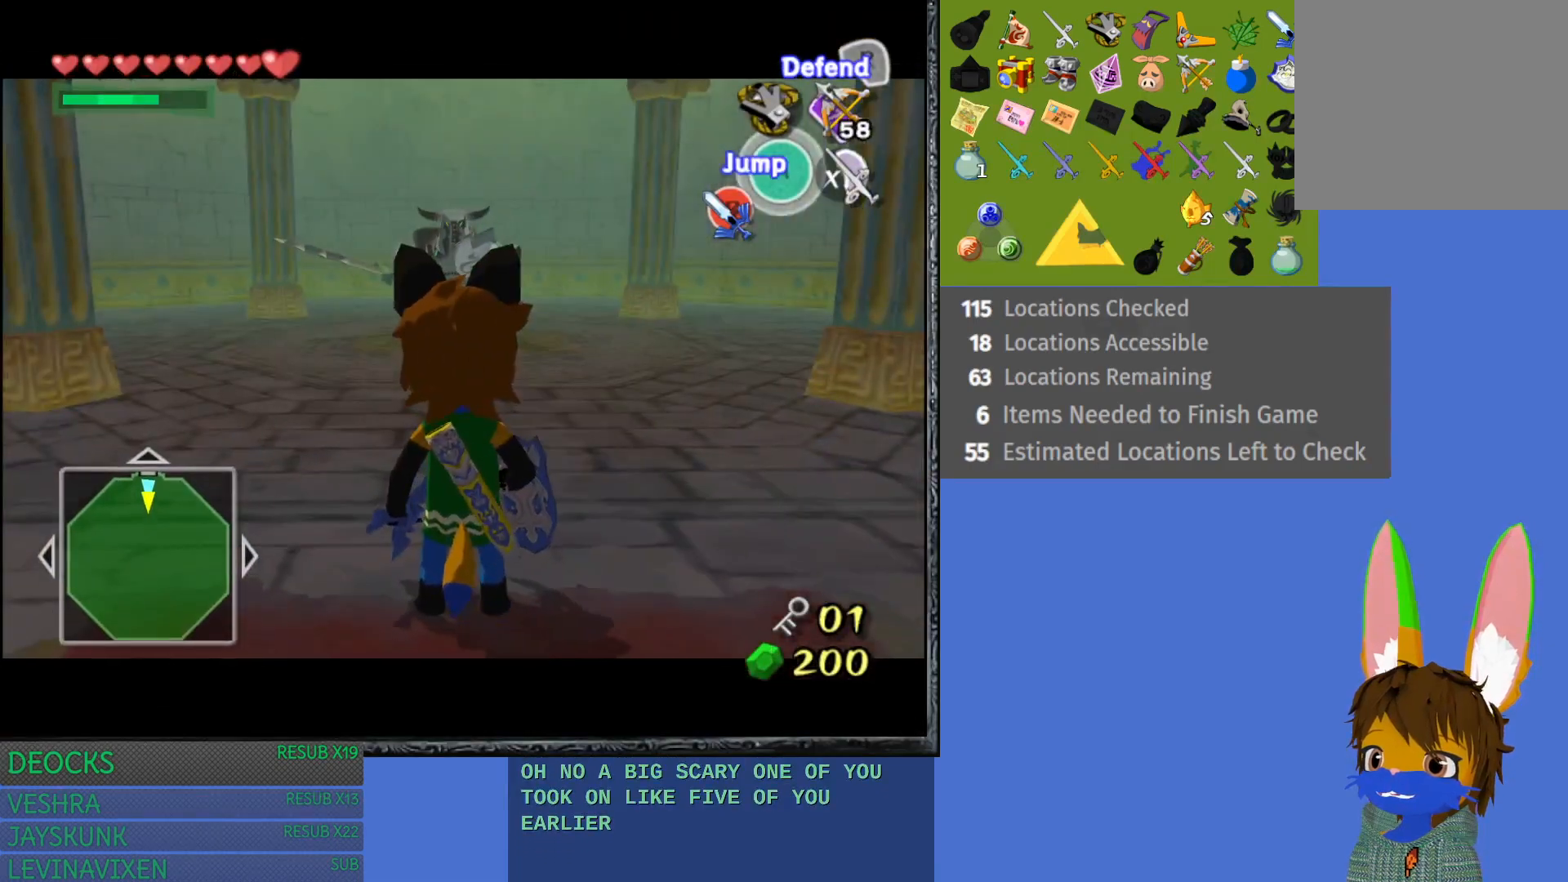
{"buttons": [], "left_stick": "up", "right_stick": "center", "events": [[17, "L1", "up"], [33, "left_stick", "up"]]}
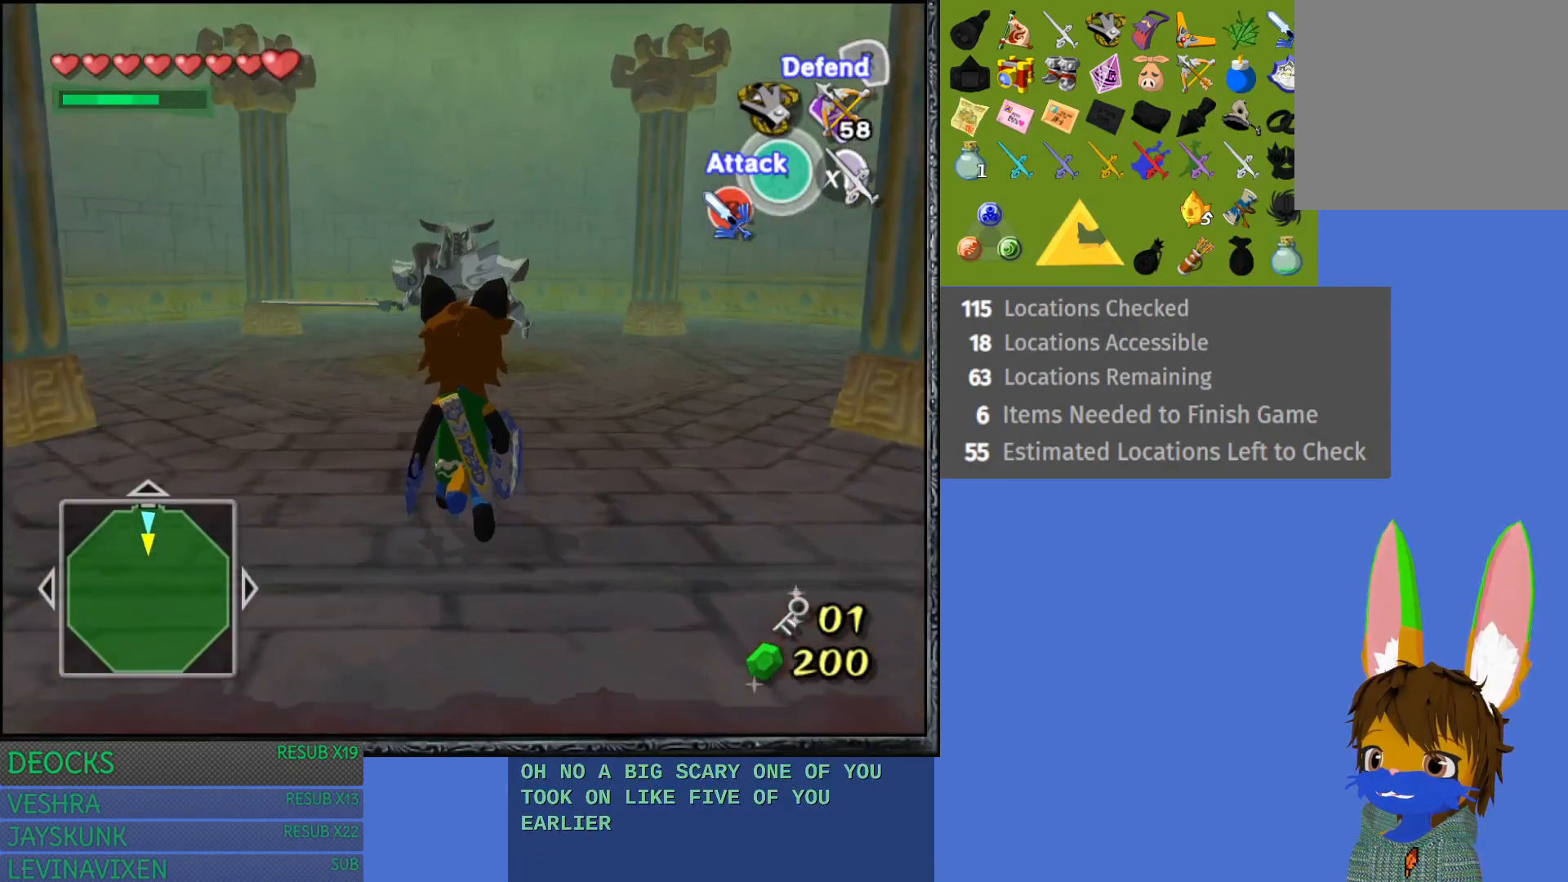
{"buttons": ["L1"], "left_stick": "center", "right_stick": "center", "events": [[150, "L1", "down"], [217, "left_stick", "center"]]}
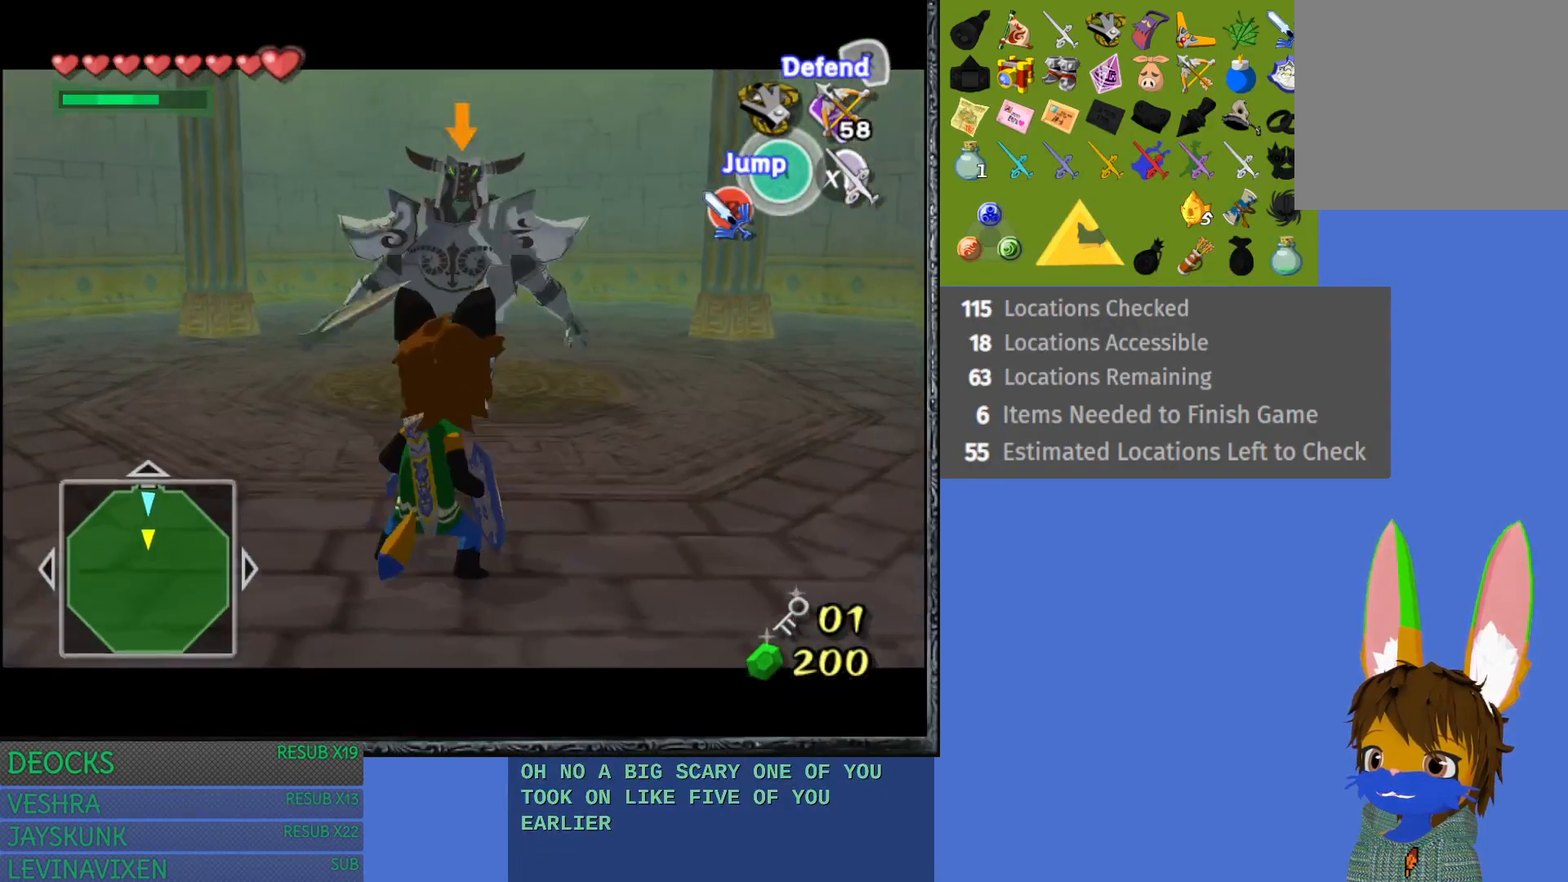
{"buttons": ["L1"], "left_stick": "center", "right_stick": "center", "events": []}
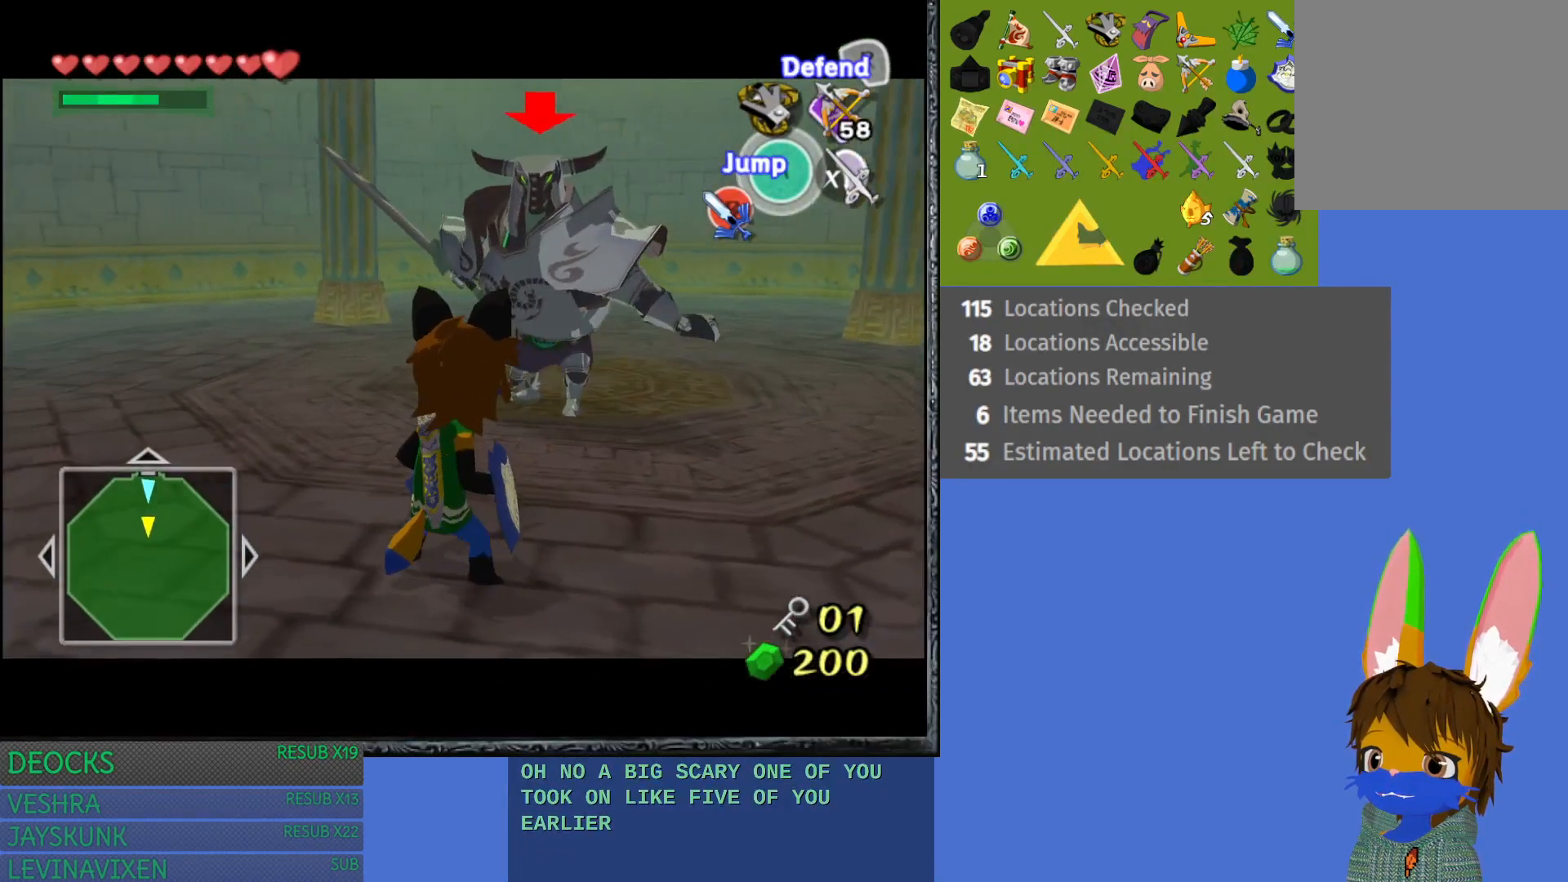
{"buttons": ["L1"], "left_stick": "center", "right_stick": "center", "events": []}
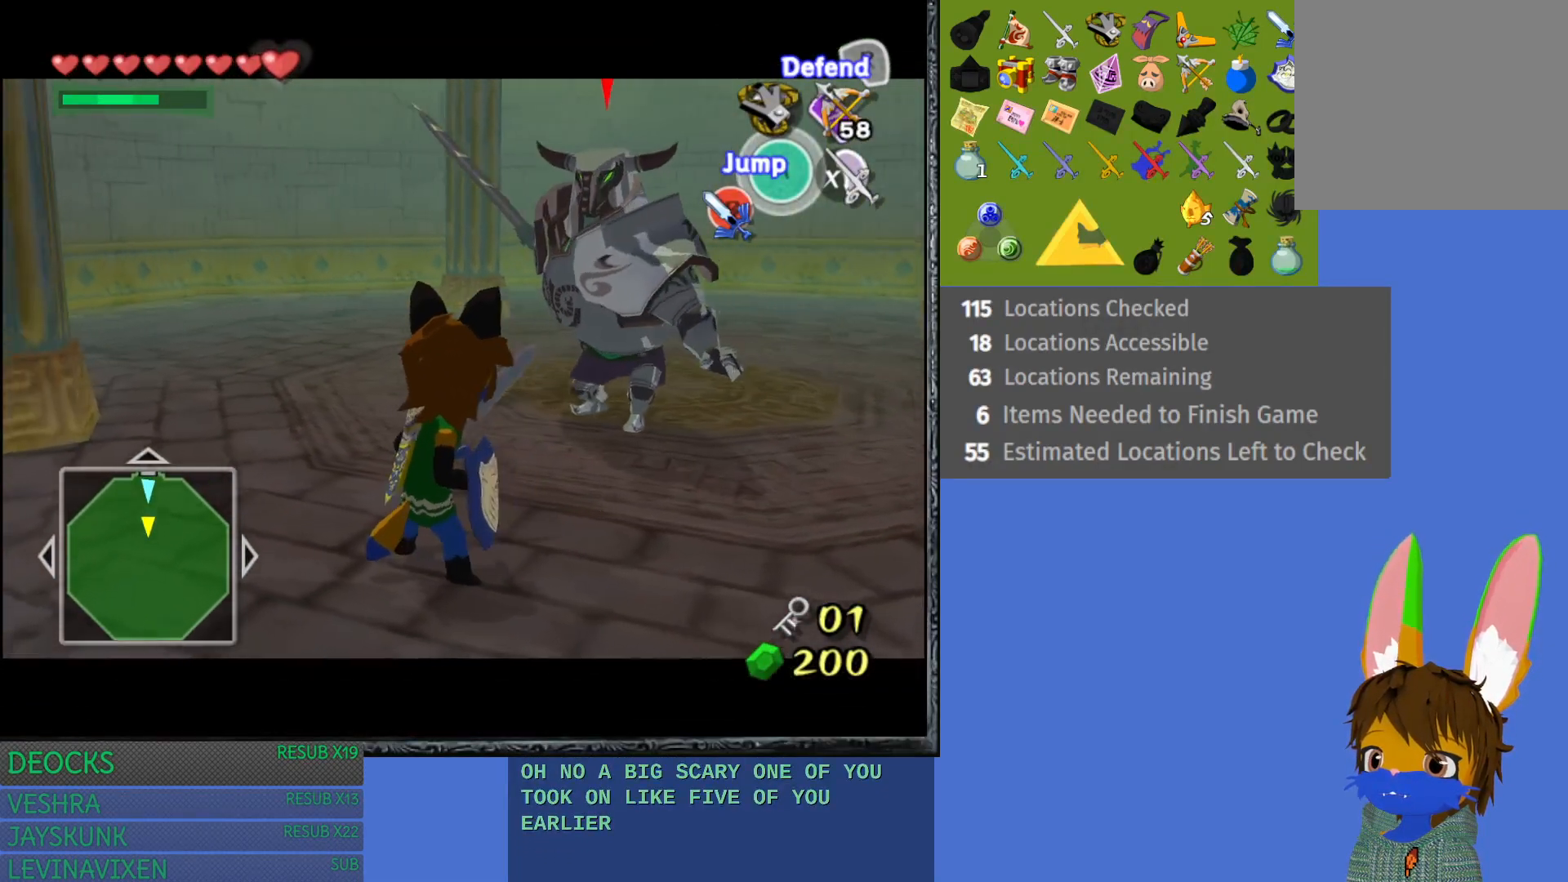
{"buttons": ["L1"], "left_stick": "center", "right_stick": "center", "events": []}
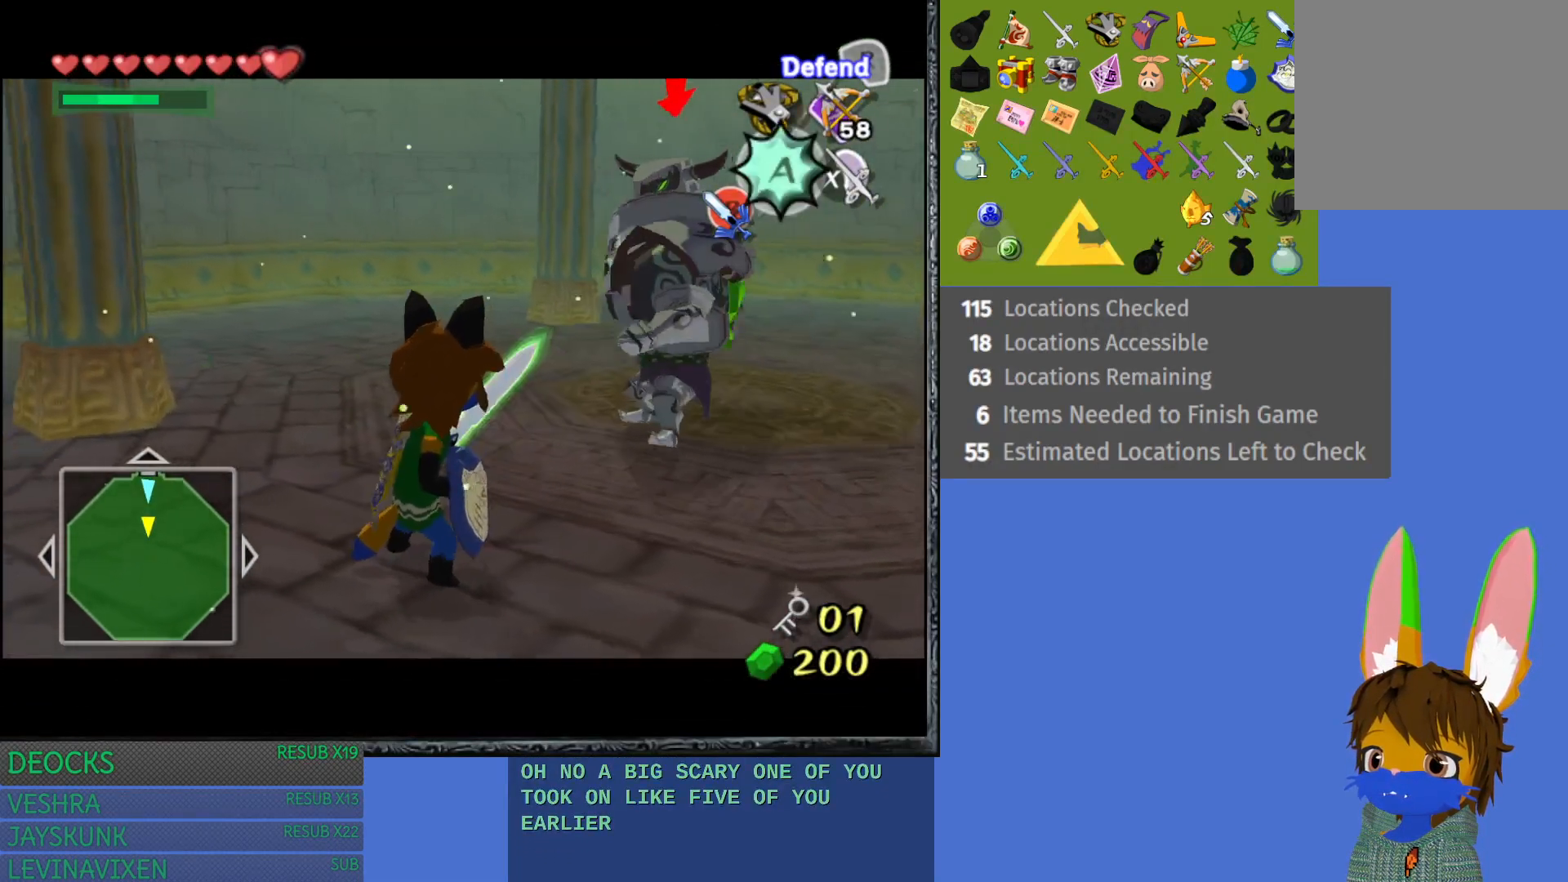
{"buttons": ["L1"], "left_stick": "center", "right_stick": "center", "events": [[83, "CROSS", "down"], [217, "CROSS", "up"]]}
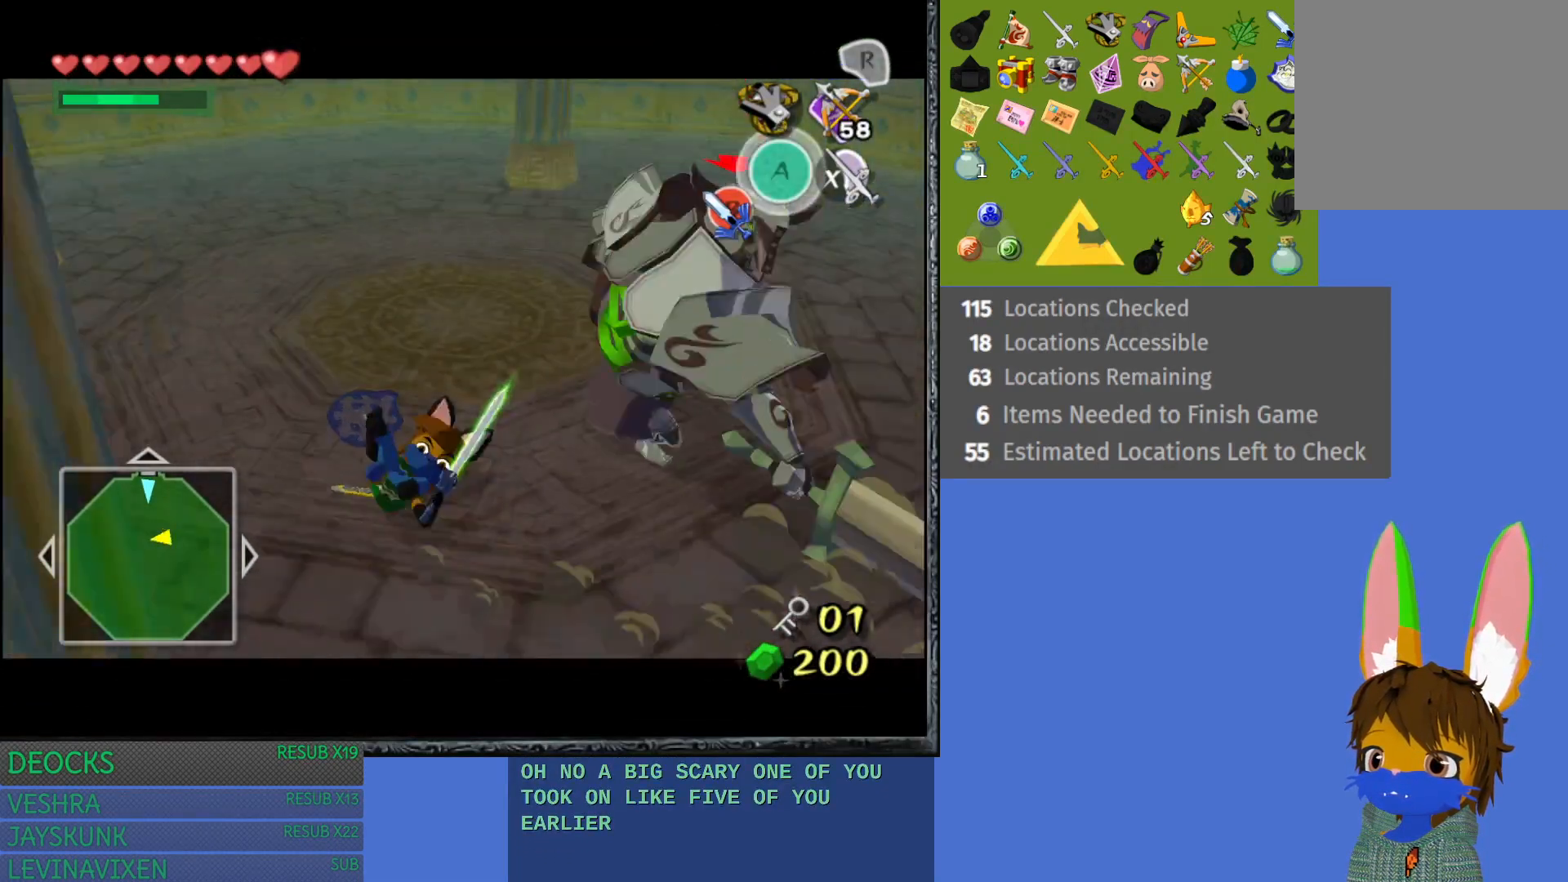
{"buttons": ["L1"], "left_stick": "center", "right_stick": "center", "events": []}
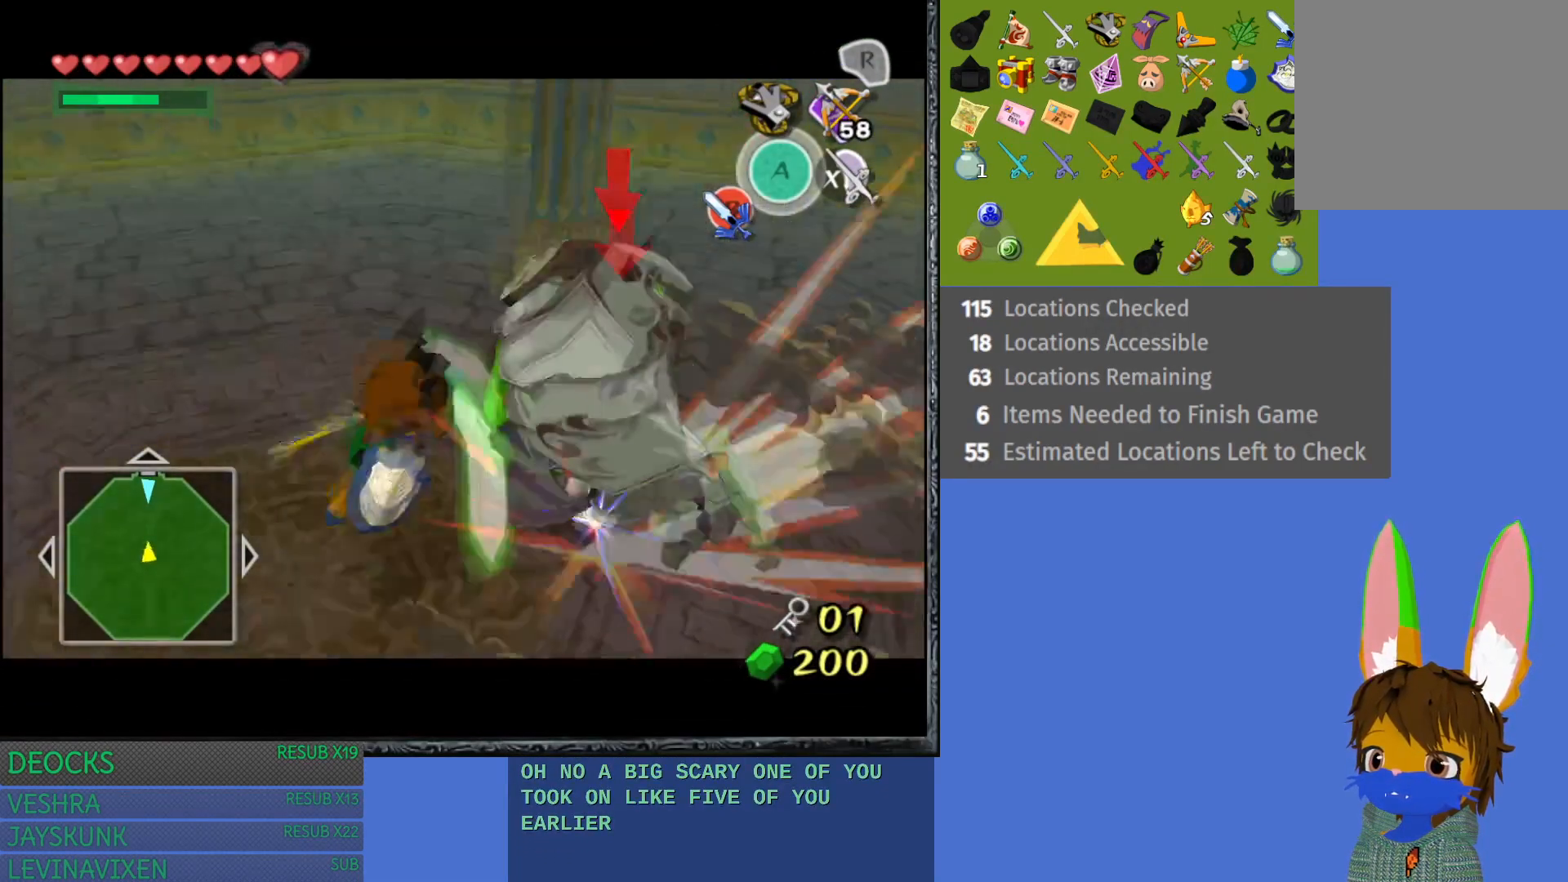
{"buttons": ["L1"], "left_stick": "center", "right_stick": "center", "events": []}
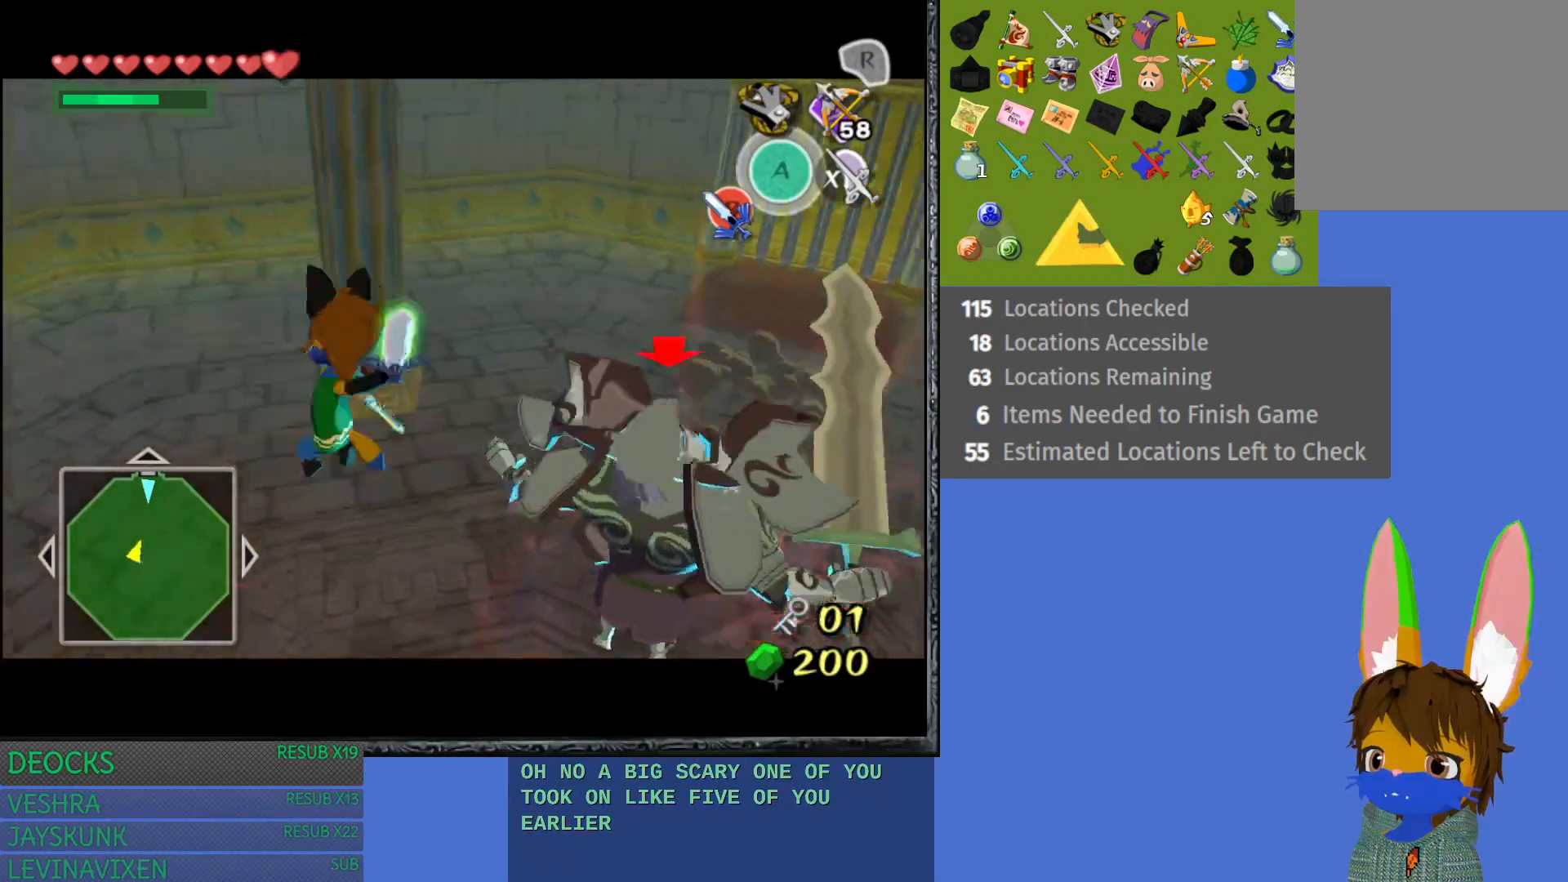
{"buttons": ["L1"], "left_stick": "right", "right_stick": "center", "events": [[383, "left_stick", "right"]]}
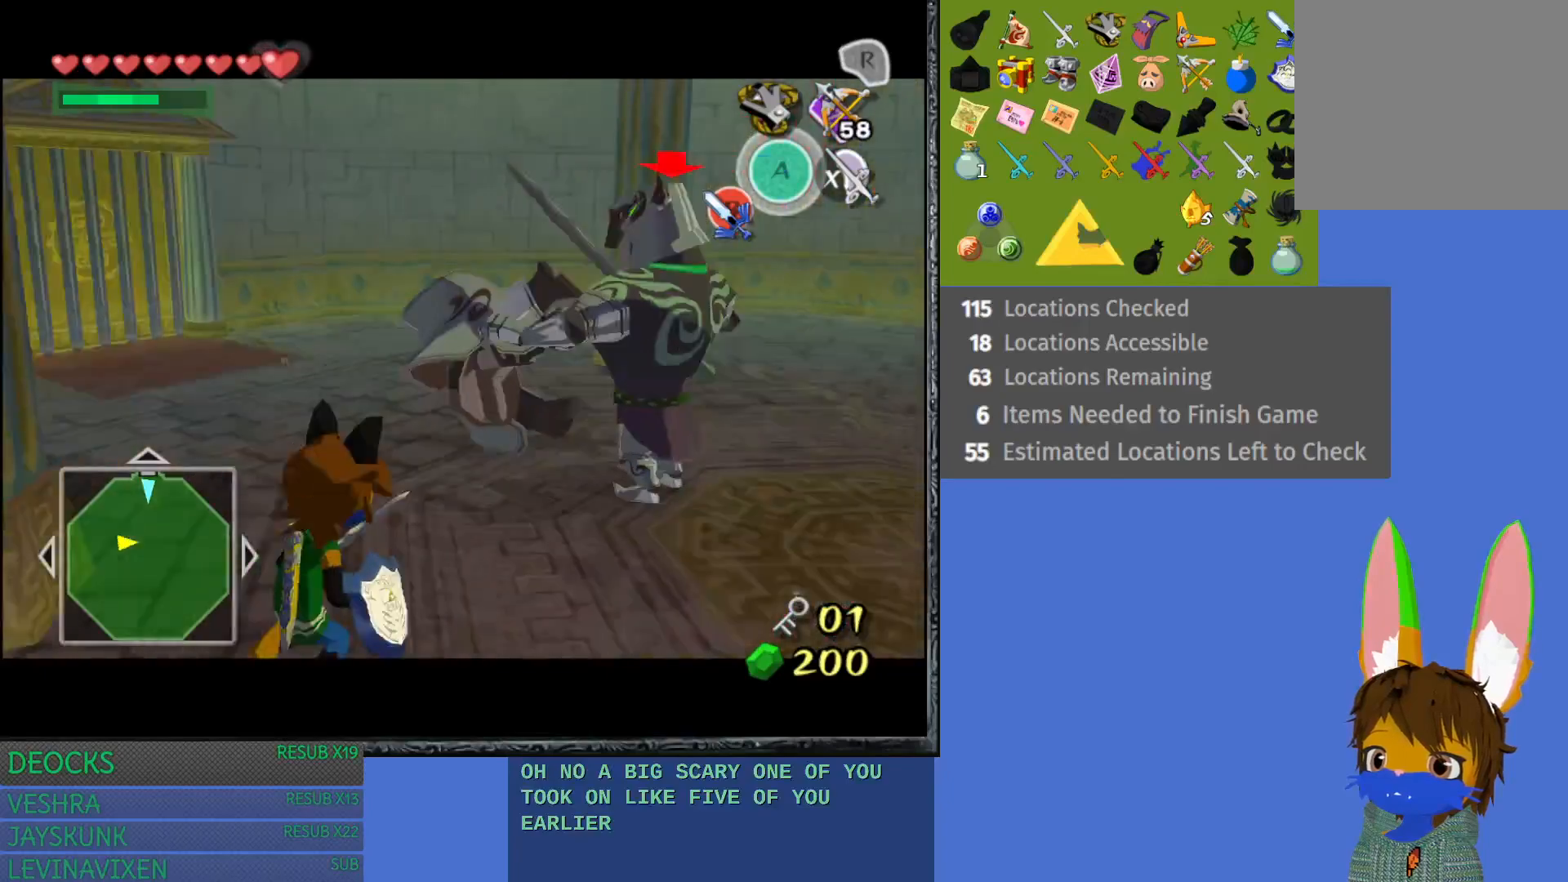
{"buttons": ["L1"], "left_stick": "up", "right_stick": "center", "events": [[217, "left_stick", "up-right"], [233, "SQUARE", "down"], [400, "SQUARE", "up"], [400, "left_stick", "up"]]}
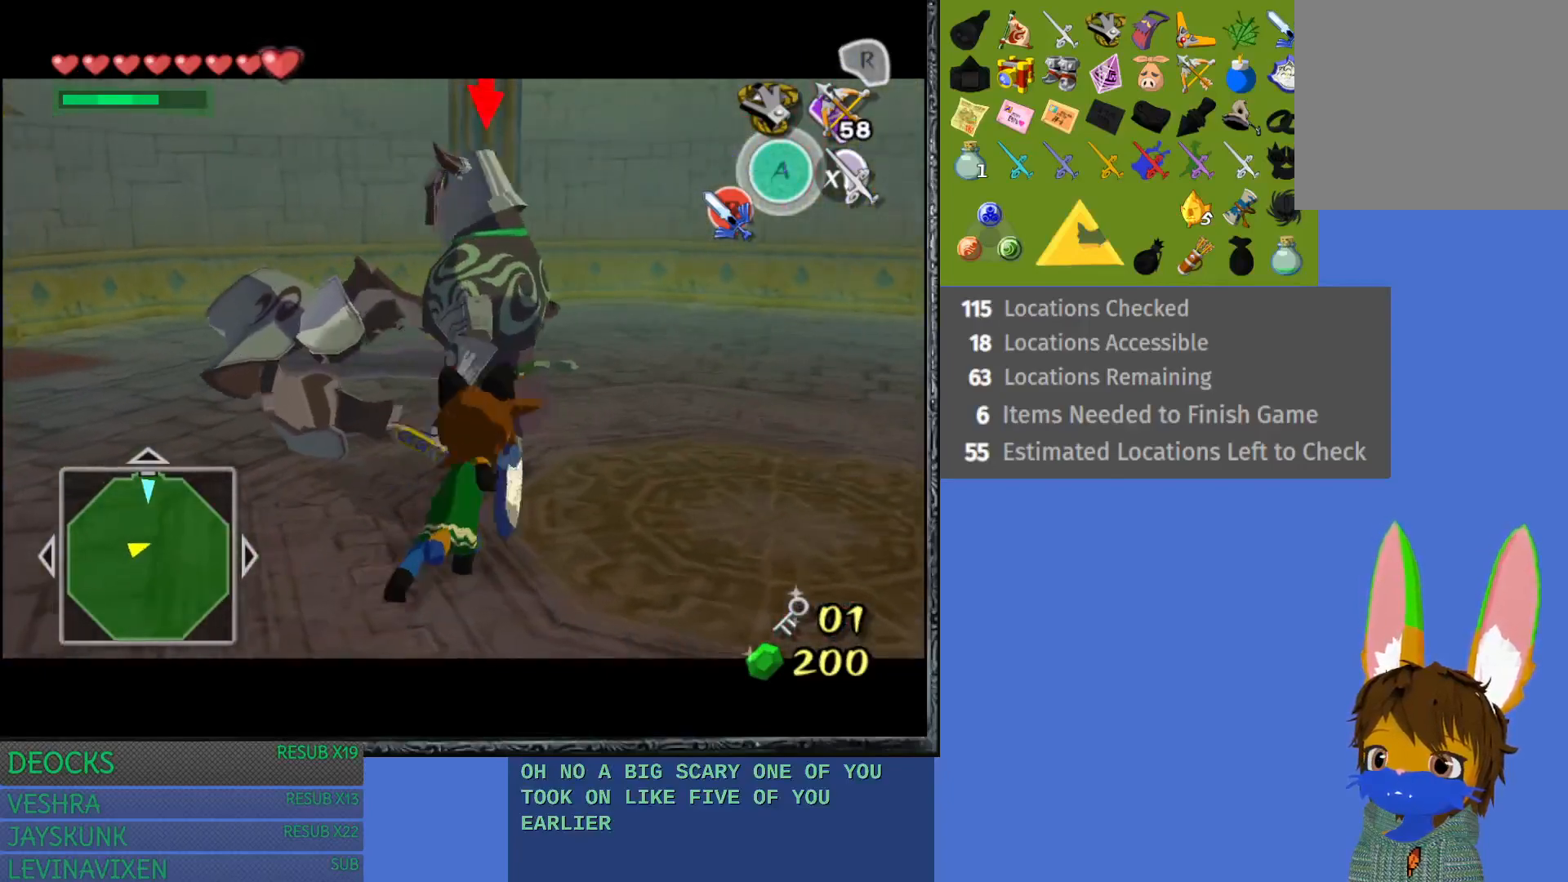
{"buttons": ["L1"], "left_stick": "up-right", "right_stick": "center", "events": [[250, "left_stick", "center"], [333, "SQUARE", "down"], [350, "left_stick", "up-right"], [450, "SQUARE", "up"]]}